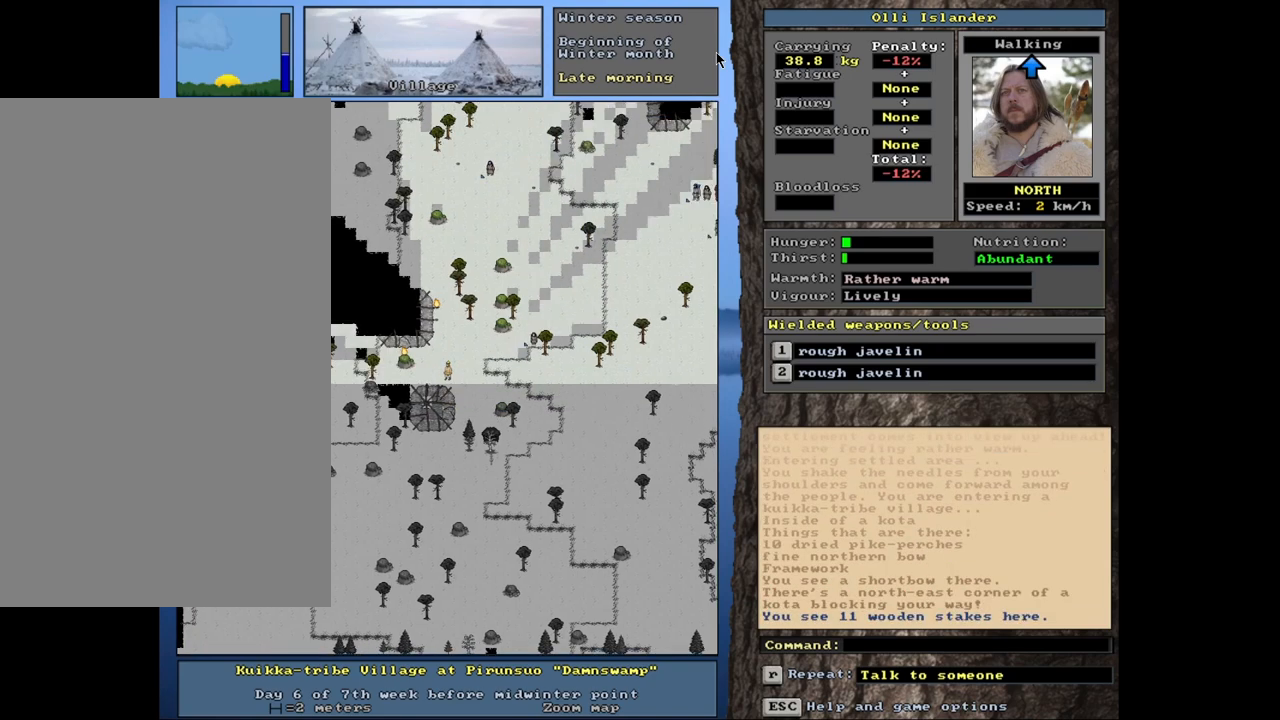
Gameplay with keyboard and mouse; each line is a JSON object with the keys and mouse buttons held at the frame after it. "events" lists presses ("down") and releases ("up") of ".", "/", "0", "1", "2", "3", "4", "5", "6", "9", "a", "alt_l", "alt_r", "b", "backslash", "backspace", "c", "caps_lock", "comma", "ctrl_l", "ctrl_r", "d", "down", "e", "equals", "escape", "f", "f1", "f10", "f11", "f12", "f2", "f3", "f4", "f5", "f6", "f8", "f9", "g", "h", "i", "k", "l", "lbracket", "left", "minus", "n", "num0", "num1", "num2", "num3", "num4", "num5", "num6", "num7", "num8", "num9", "o", "p", "q", "quote", "r", "rbracket", "return", "right", "s", "semicolon", "shift_l", "shift_r", "space", "super", "t", "tab", "tilde", "up", "v", "w", "x", "y", "z", "mouse_left", "mouse_wheel", "mouse_right", "mouse_mb4" and "mouse_mb5" between this image and that frame as [ms after this image, input, new state], when the widget could be followed in between. "mouse_left", "mouse_wheel", "mouse_right", "mouse_mb4", "mouse_mb5" = the "left", "wheel", "right", "mb4", "mb5" buttons of the "mouse" list. No other keys are recorded. "wheel" means that the mouse wheel is clicked or scrolled. Mouse movement is not recorded. Not read: 7 8 f7 j m other_keys u.
{"keys": ["ctrl_l"], "mouse": [], "events": []}
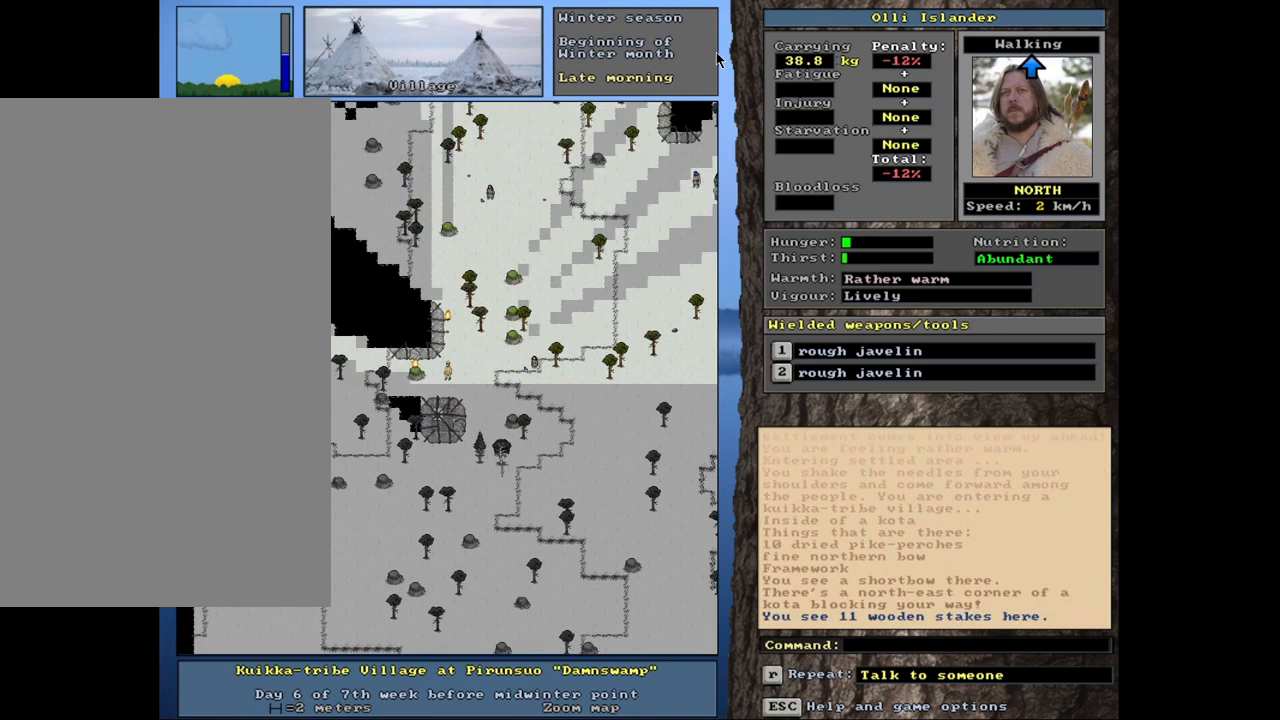
{"keys": ["ctrl_l"], "mouse": [], "events": []}
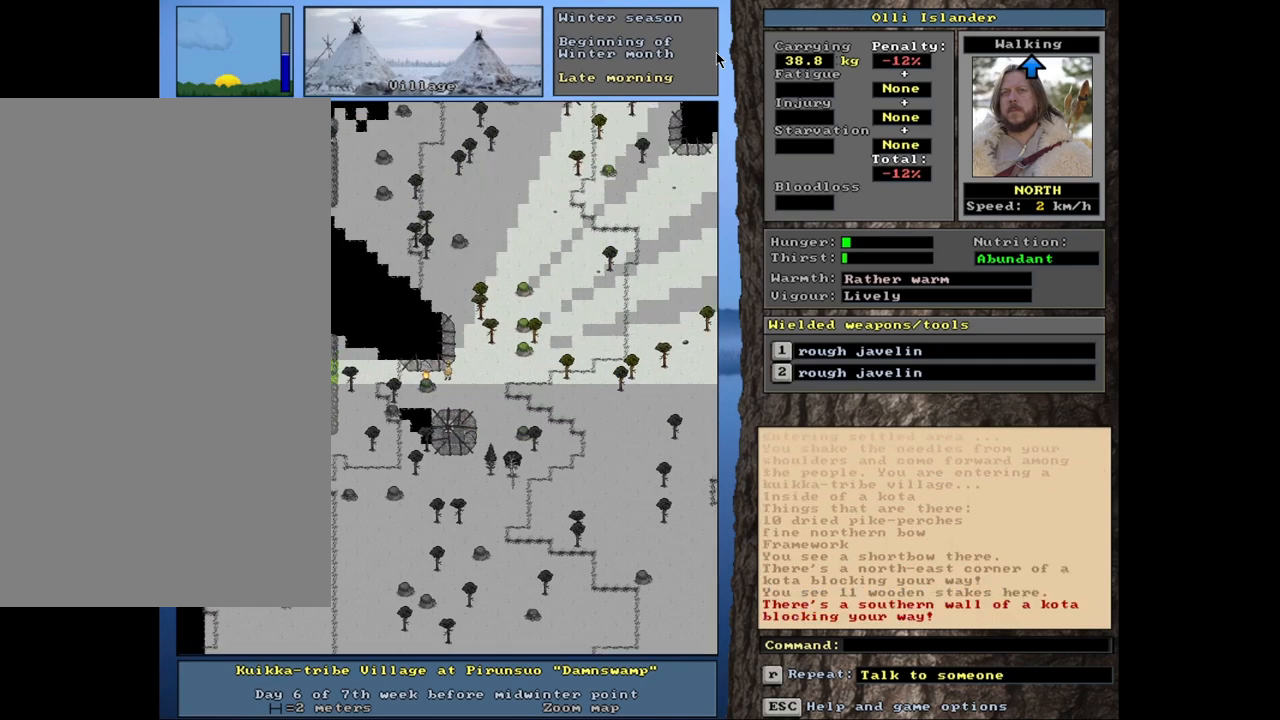
{"keys": ["ctrl_l"], "mouse": [], "events": []}
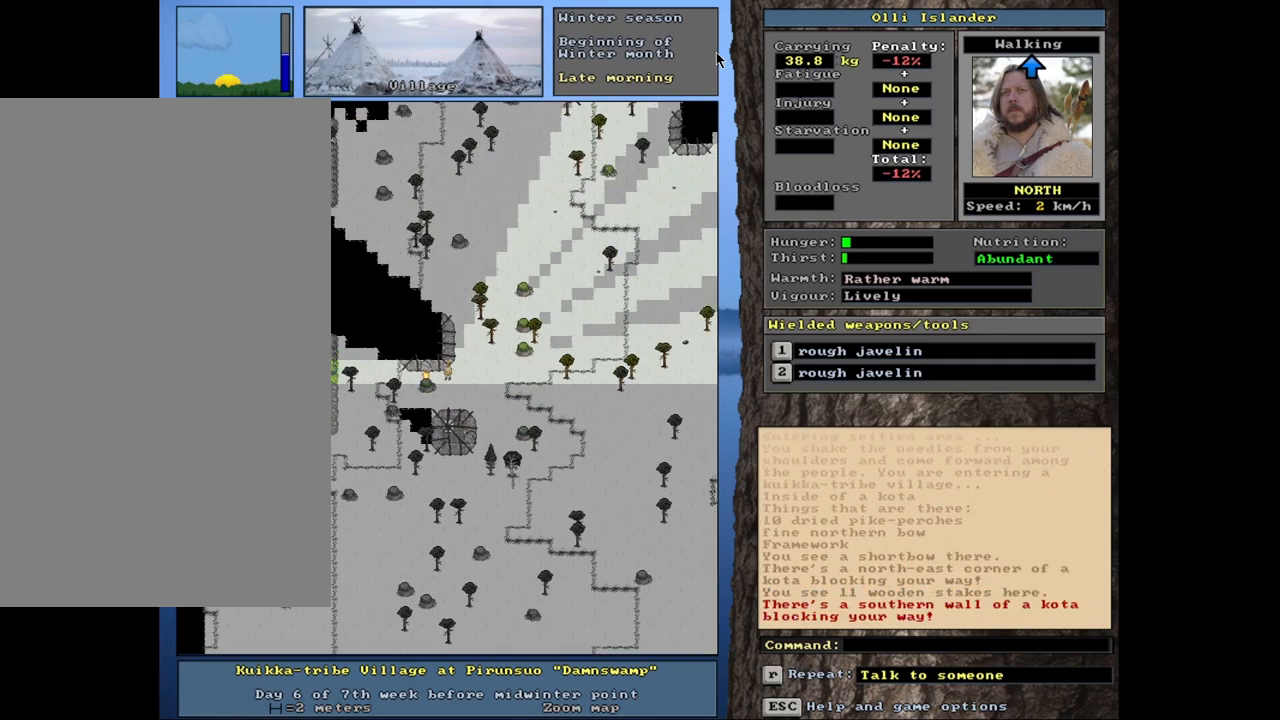
{"keys": ["ctrl_l"], "mouse": [], "events": []}
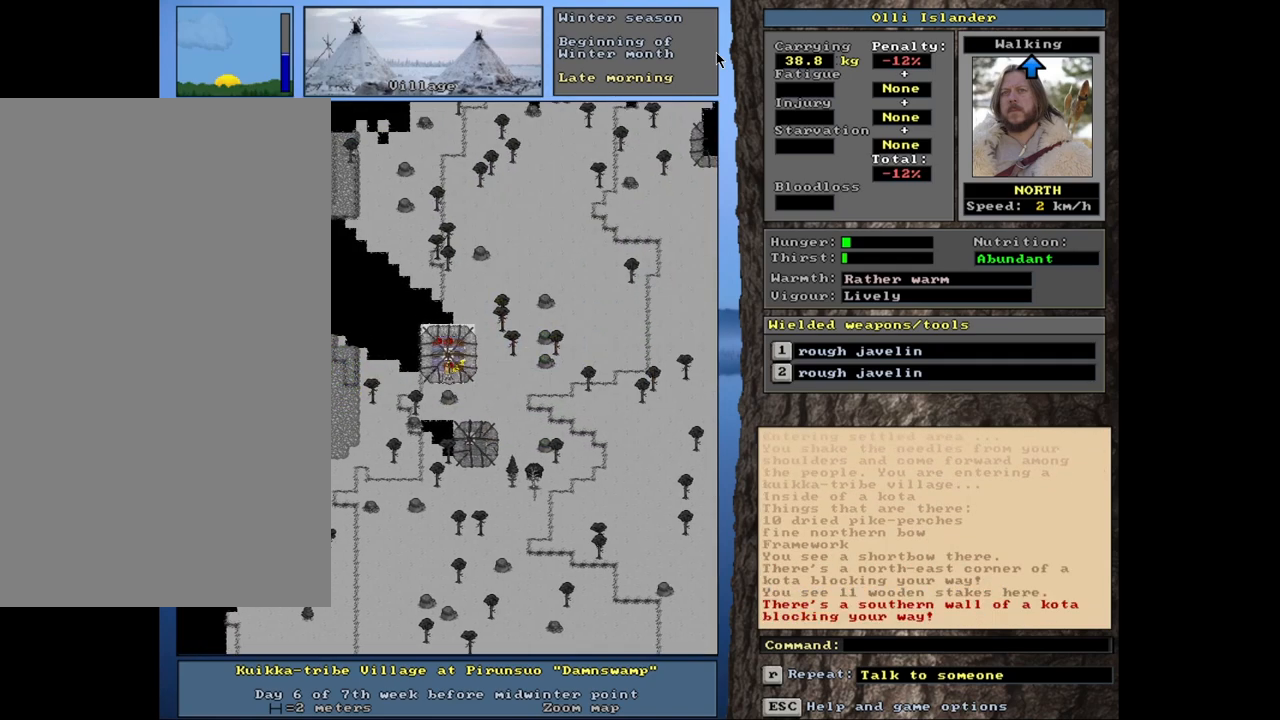
{"keys": [], "mouse": [], "events": [[100, "ctrl_l", "up"], [417, "f3", "down"], [500, "f3", "up"]]}